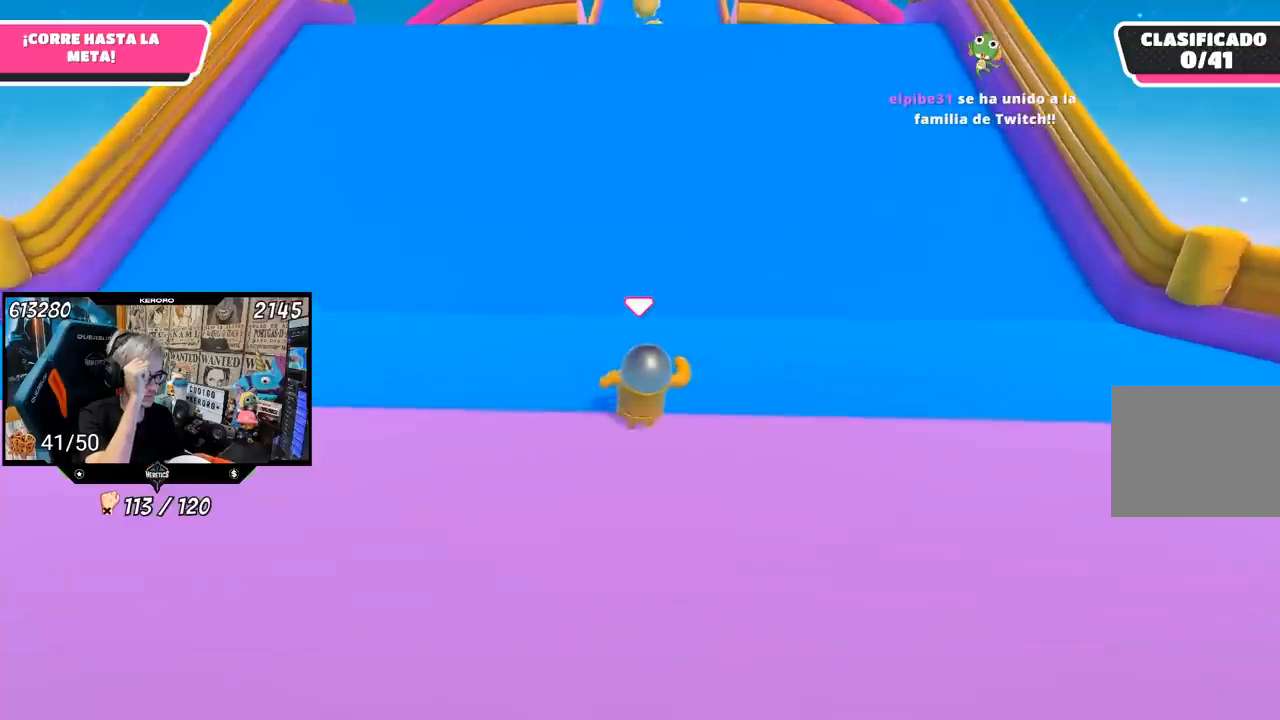
Gameplay with a controller (PlayStation layout); each line is a JSON object with the inputs held at the frame after it. "events" lists button and stick changes between this image and that frame as [ms after this image, input, new state], when the widget could be followed in between. Not read: L1 R3.
{"buttons": [], "left_stick": "up", "right_stick": "center", "events": []}
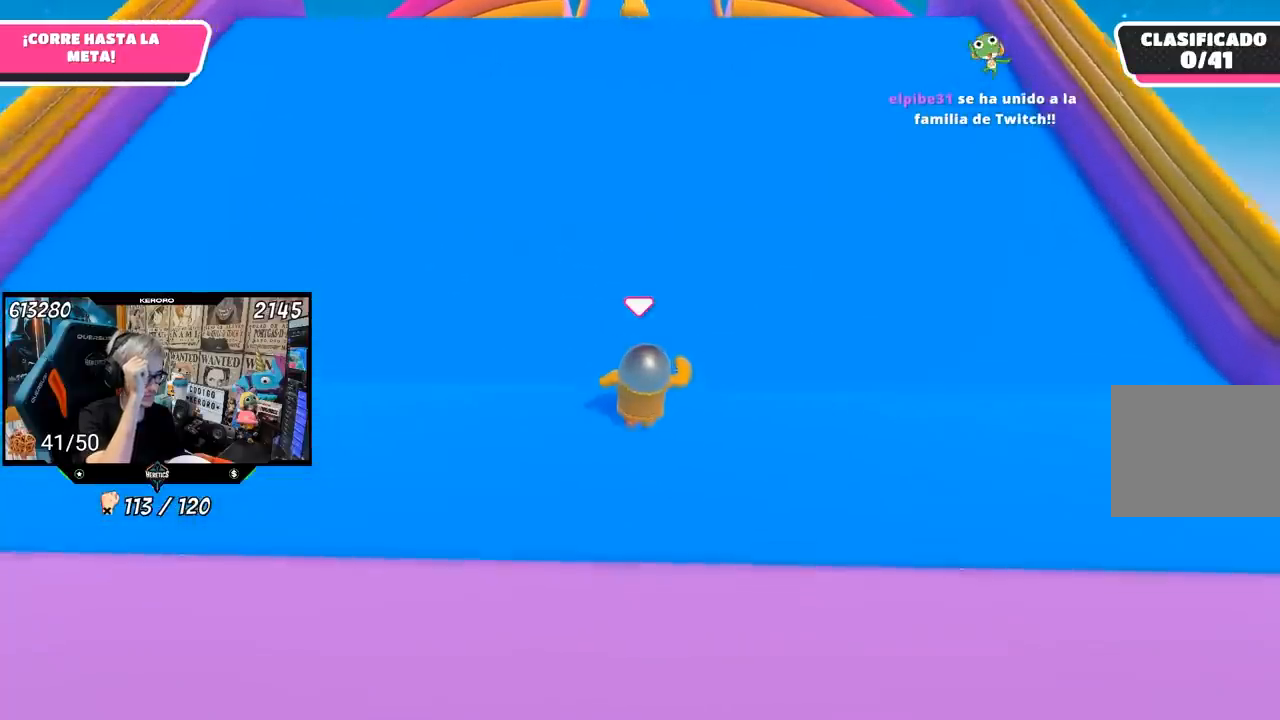
{"buttons": [], "left_stick": "up", "right_stick": "center", "events": []}
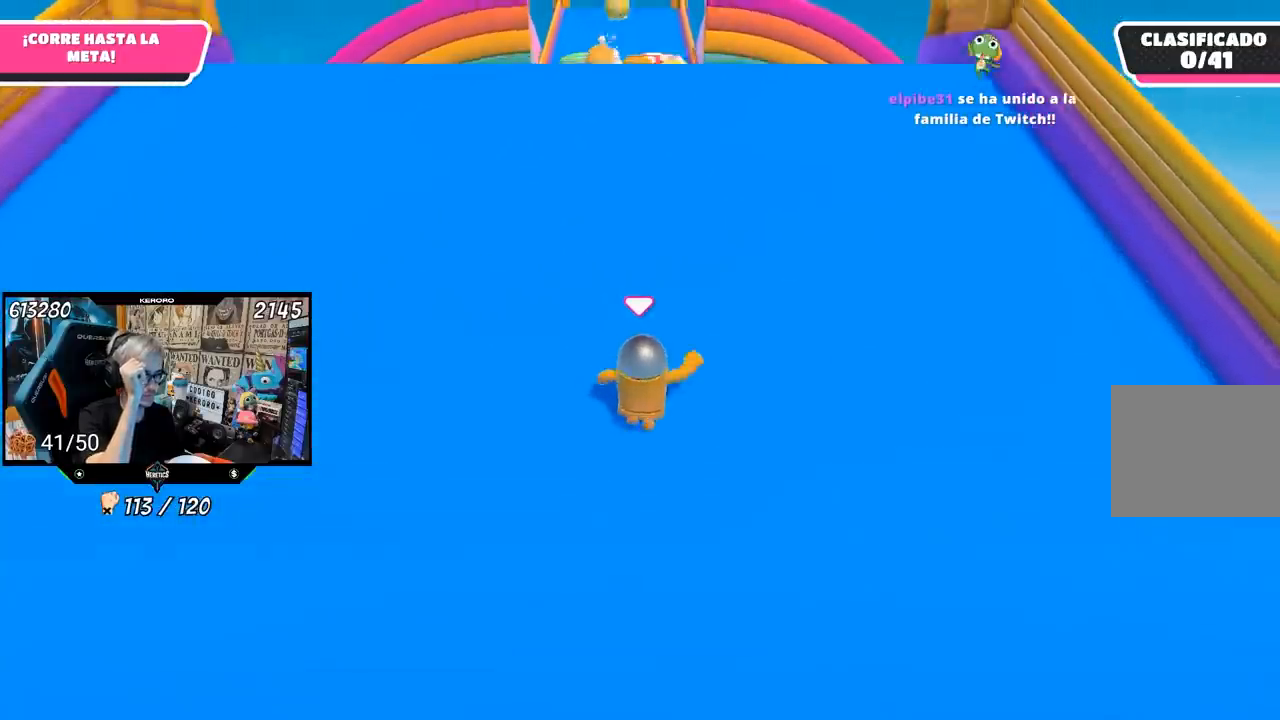
{"buttons": [], "left_stick": "up", "right_stick": "center", "events": []}
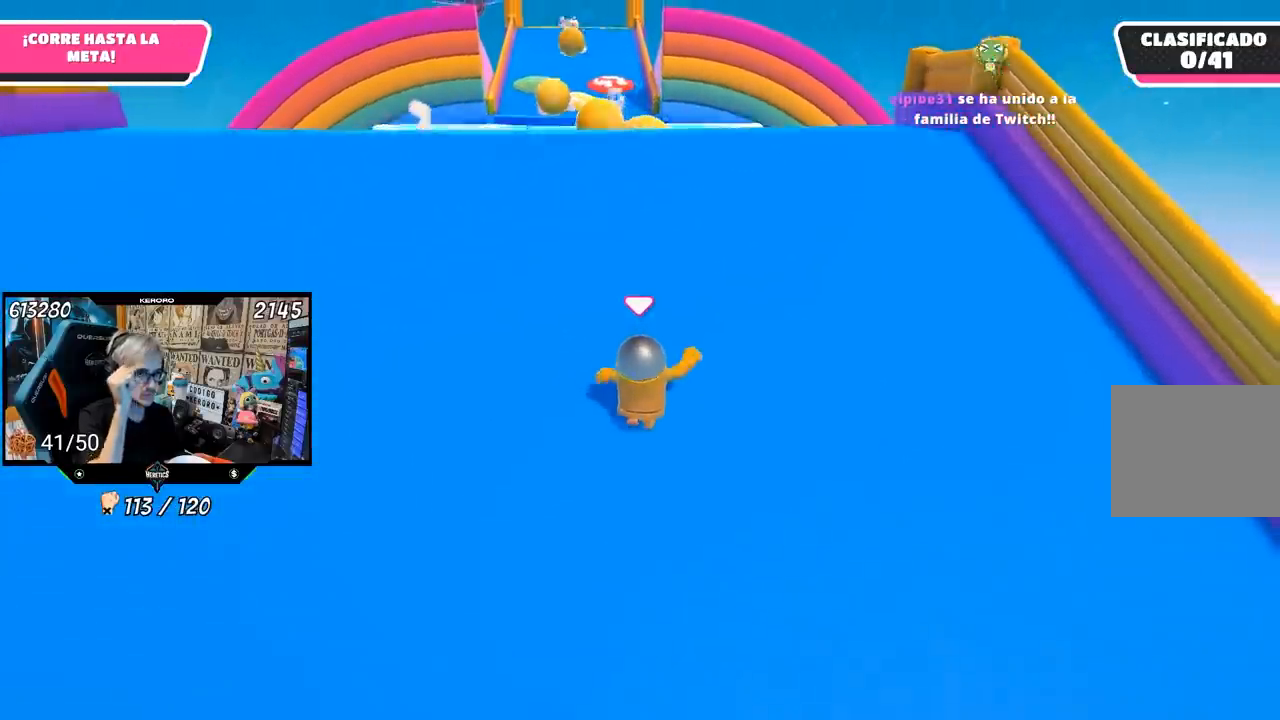
{"buttons": [], "left_stick": "up", "right_stick": "center", "events": []}
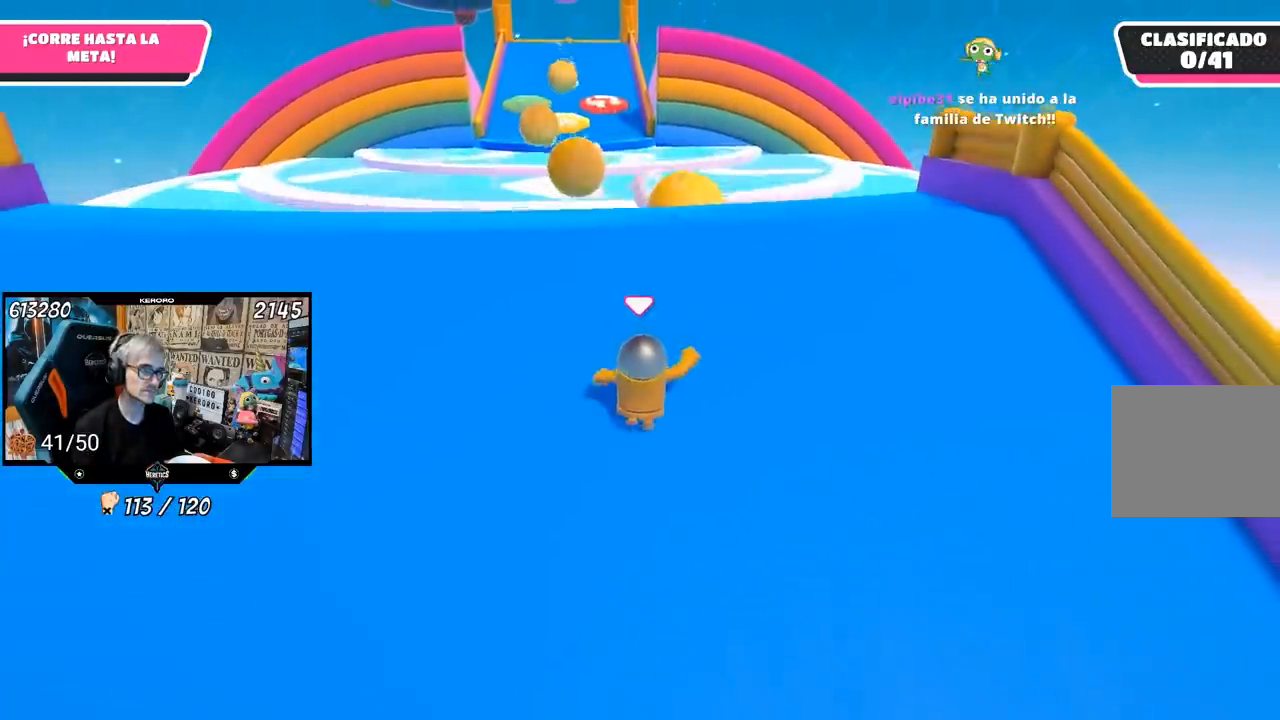
{"buttons": [], "left_stick": "up", "right_stick": "down", "events": [[367, "right_stick", "down"]]}
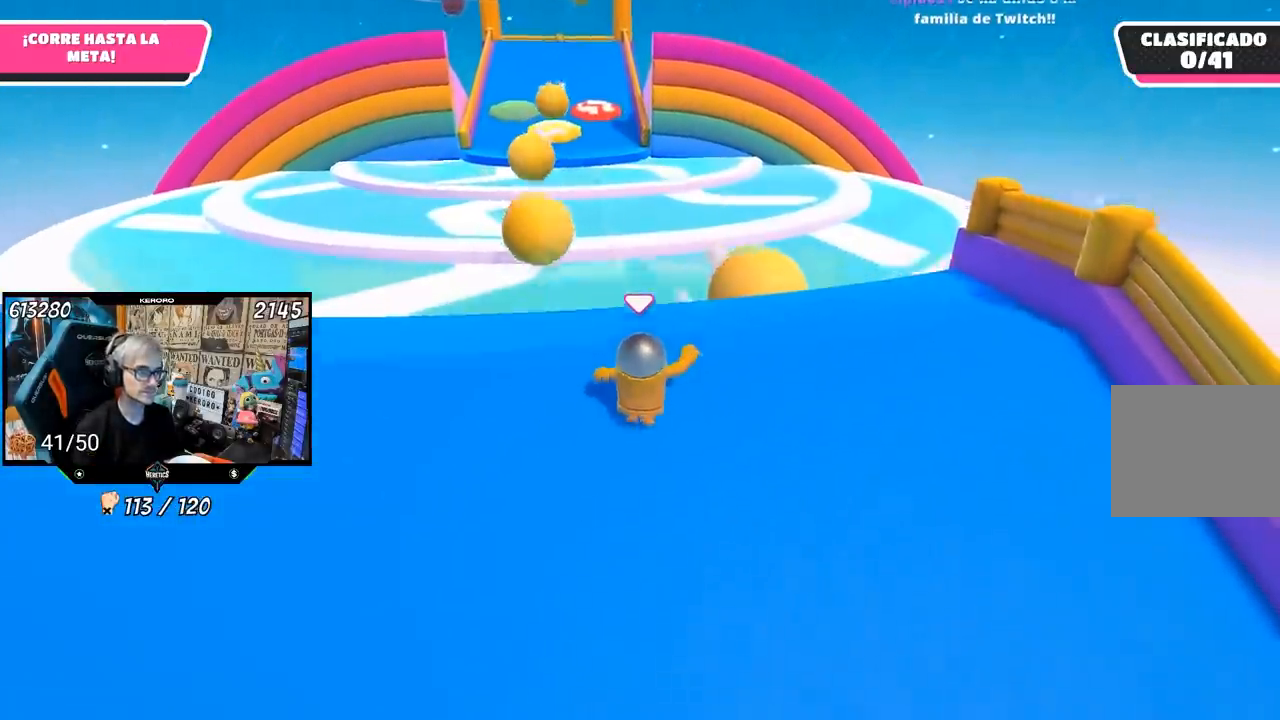
{"buttons": [], "left_stick": "up", "right_stick": "center", "events": [[33, "right_stick", "center"]]}
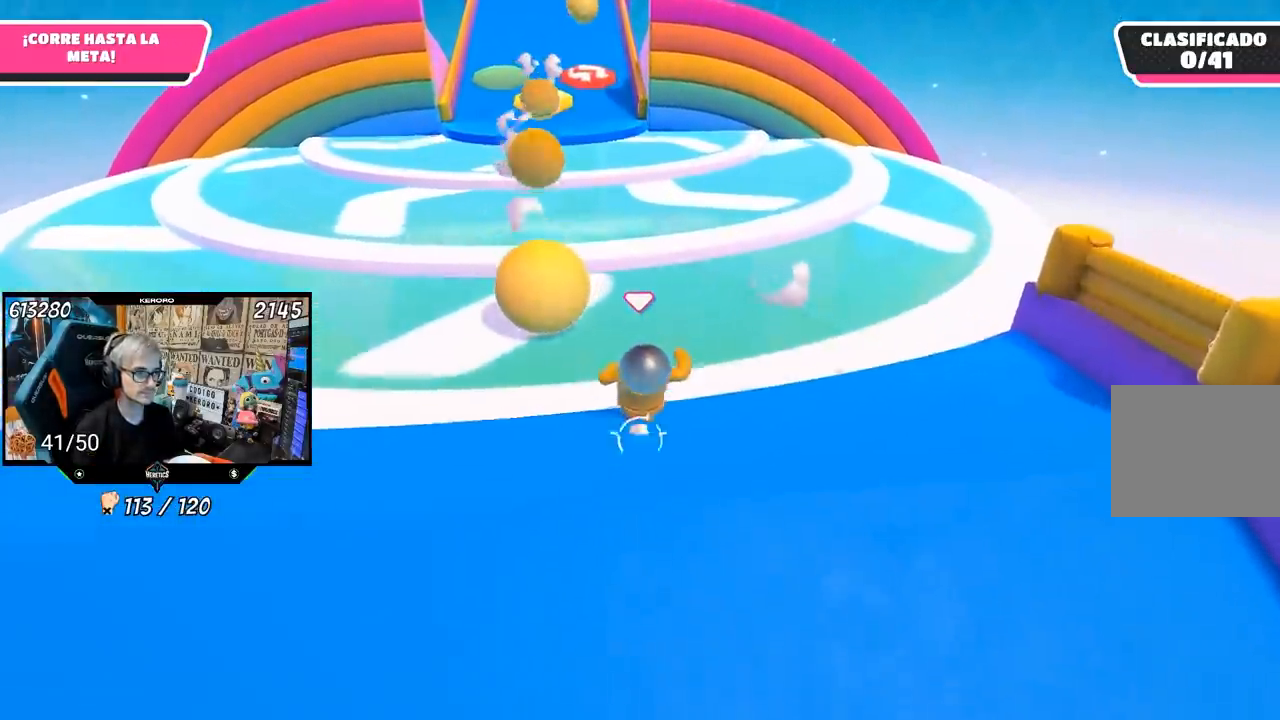
{"buttons": ["SQUARE"], "left_stick": "up", "right_stick": "center", "events": [[33, "CROSS", "down"], [300, "CROSS", "up"], [367, "SQUARE", "down"], [467, "SQUARE", "up"], [500, "SQUARE", "down"]]}
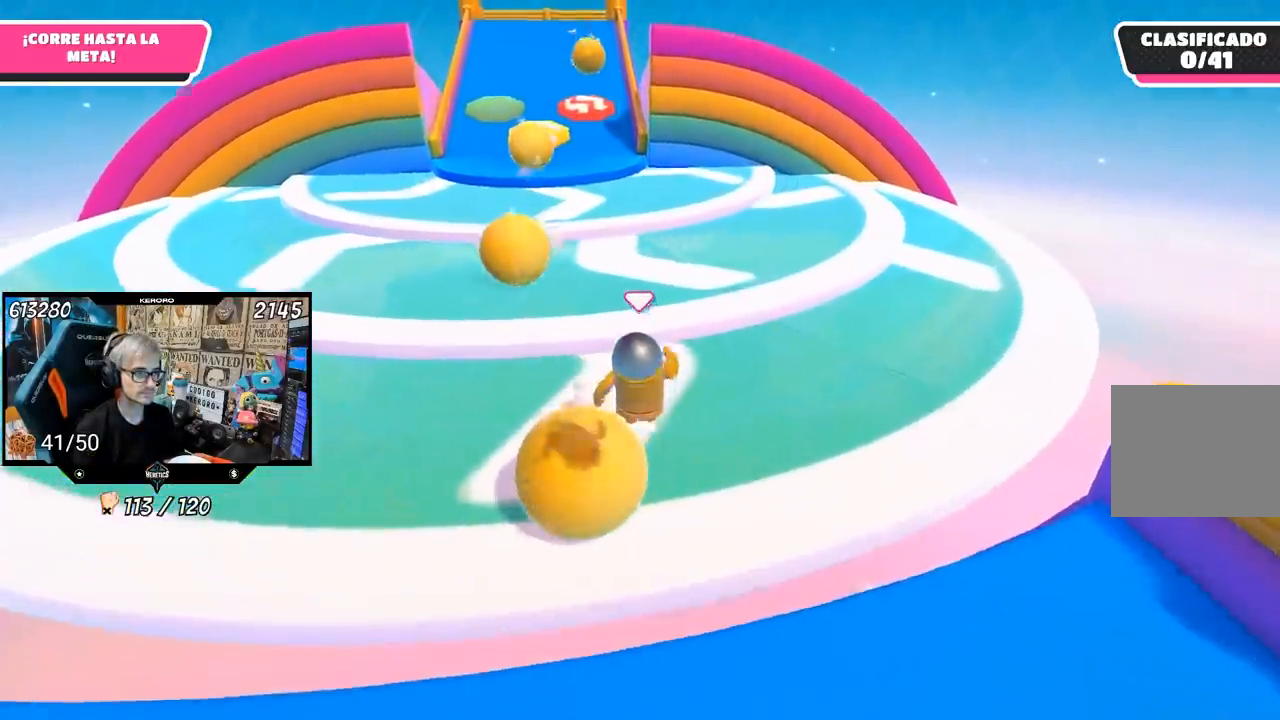
{"buttons": [], "left_stick": "up", "right_stick": "center", "events": [[100, "SQUARE", "up"]]}
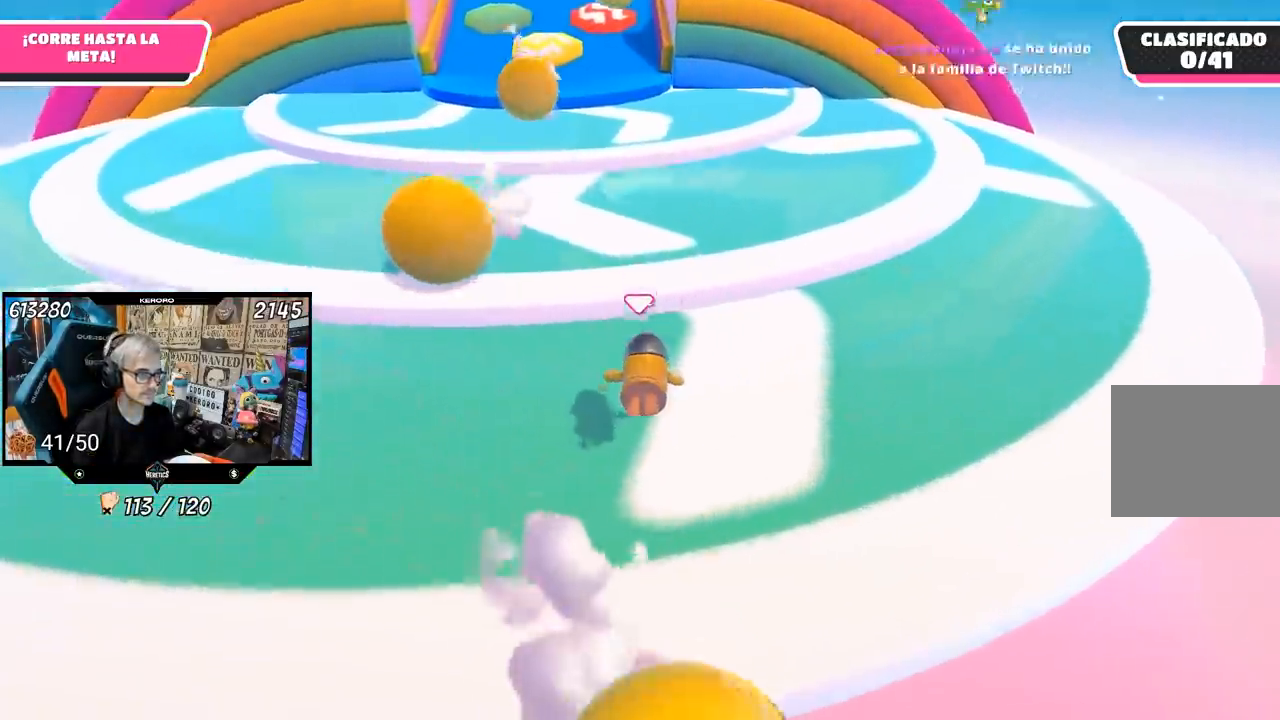
{"buttons": [], "left_stick": "up-right", "right_stick": "left", "events": [[167, "left_stick", "up-right"], [167, "right_stick", "up-left"], [267, "right_stick", "center"], [433, "right_stick", "left"]]}
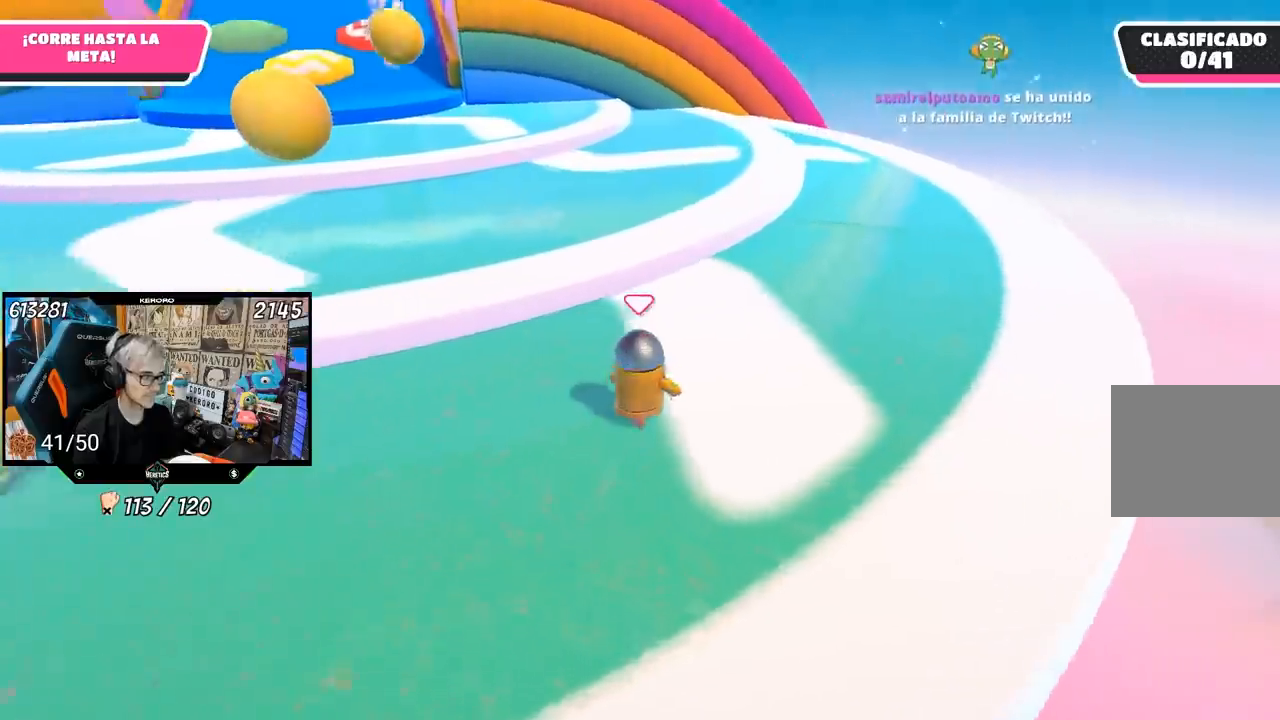
{"buttons": [], "left_stick": "up", "right_stick": "down-left", "events": [[67, "right_stick", "down-left"], [217, "left_stick", "up"]]}
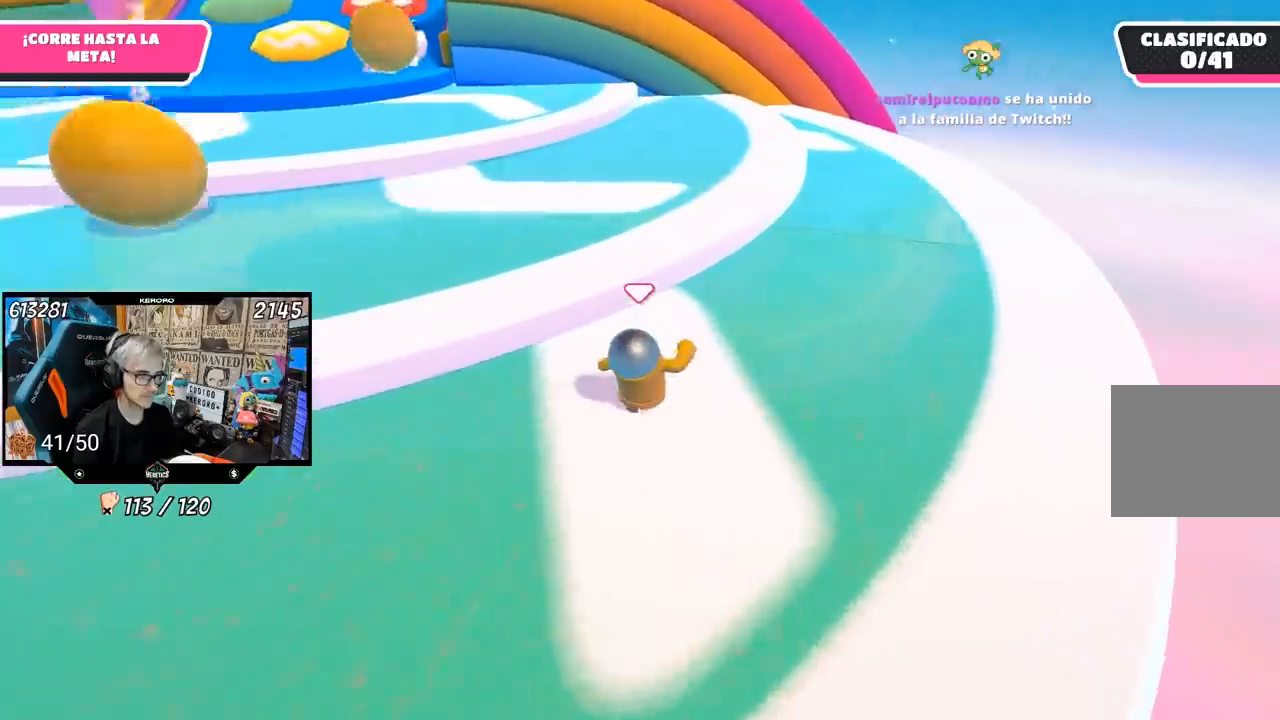
{"buttons": ["CROSS"], "left_stick": "up", "right_stick": "center", "events": [[67, "right_stick", "center"], [367, "CROSS", "down"]]}
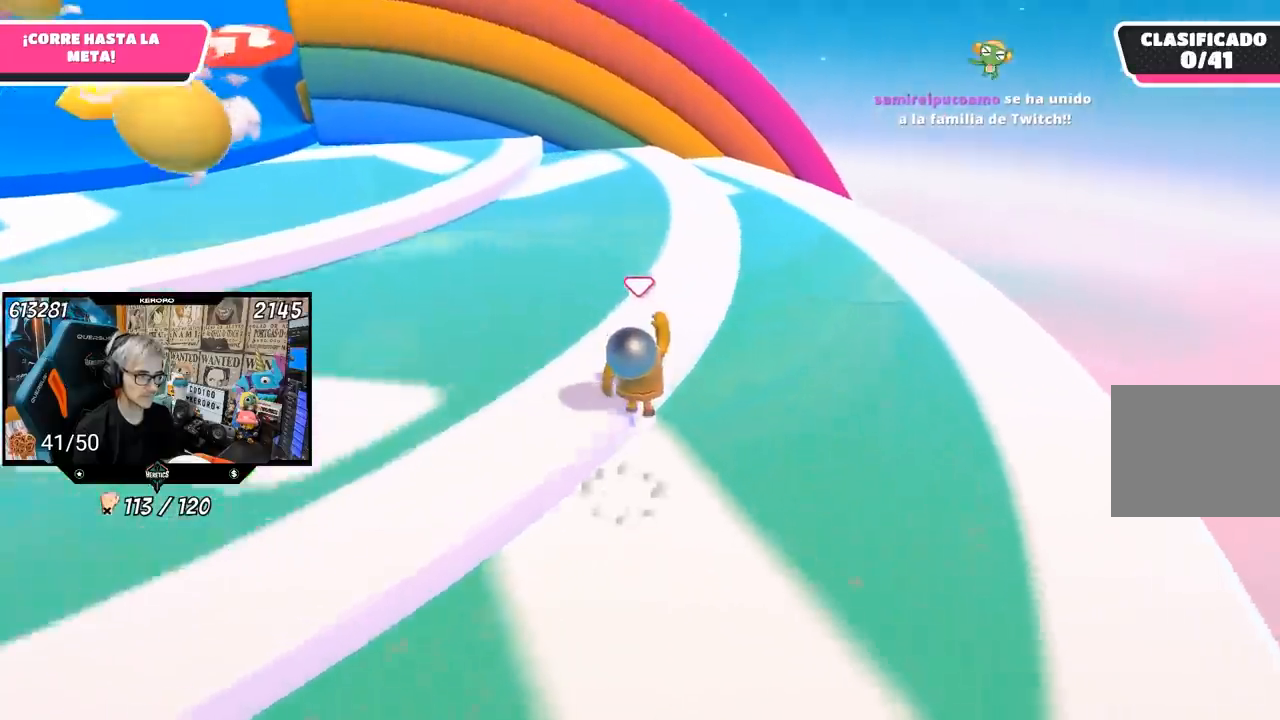
{"buttons": [], "left_stick": "up", "right_stick": "up-left", "events": [[67, "CROSS", "up"], [167, "right_stick", "left"], [267, "right_stick", "up-left"]]}
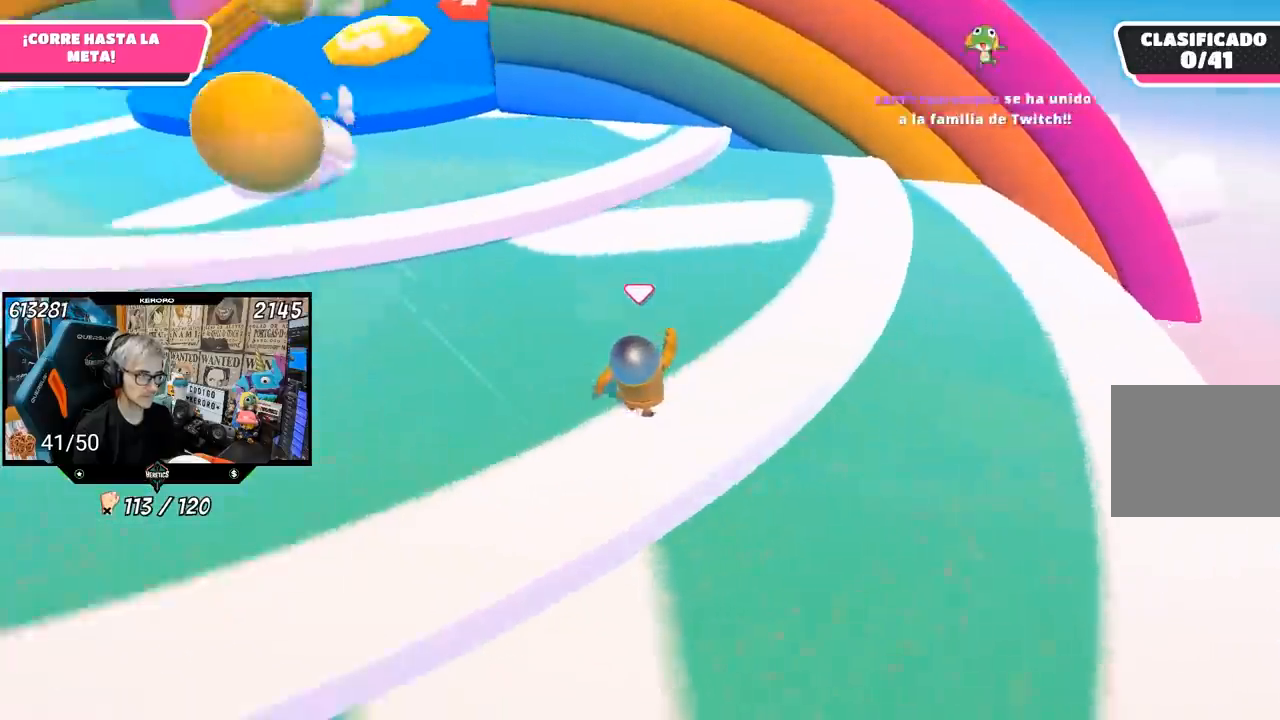
{"buttons": [], "left_stick": "up", "right_stick": "center", "events": [[100, "right_stick", "center"]]}
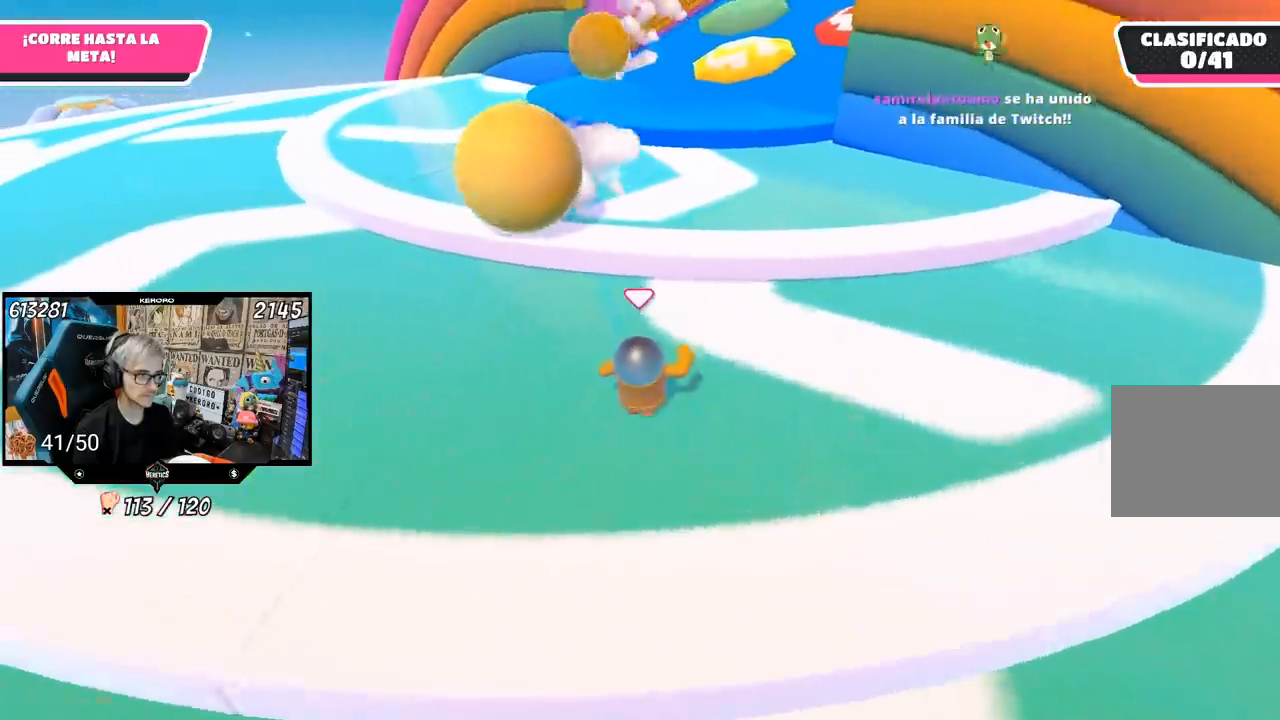
{"buttons": [], "left_stick": "up-right", "right_stick": "center", "events": [[133, "left_stick", "up-right"]]}
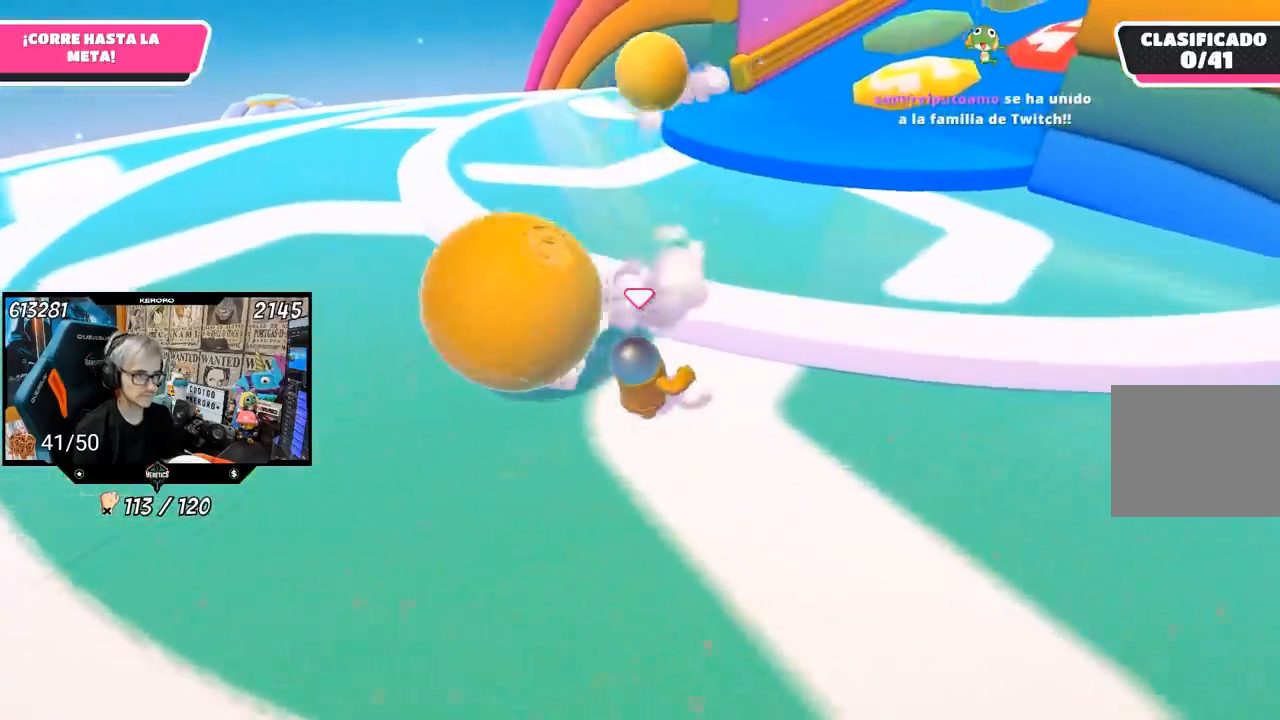
{"buttons": [], "left_stick": "up", "right_stick": "up-right", "events": [[100, "CROSS", "down"], [167, "left_stick", "up"], [233, "CROSS", "up"], [400, "right_stick", "right"], [500, "right_stick", "up-right"]]}
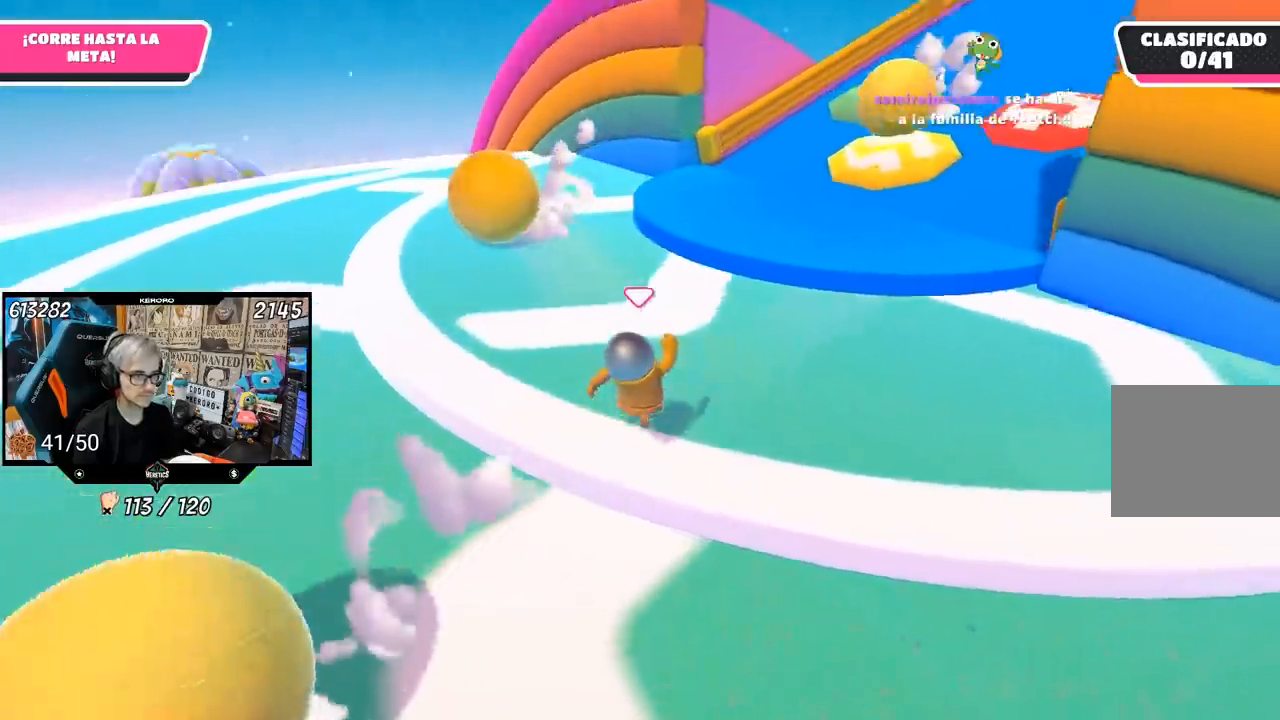
{"buttons": [], "left_stick": "up", "right_stick": "center", "events": [[183, "right_stick", "up"], [500, "right_stick", "center"]]}
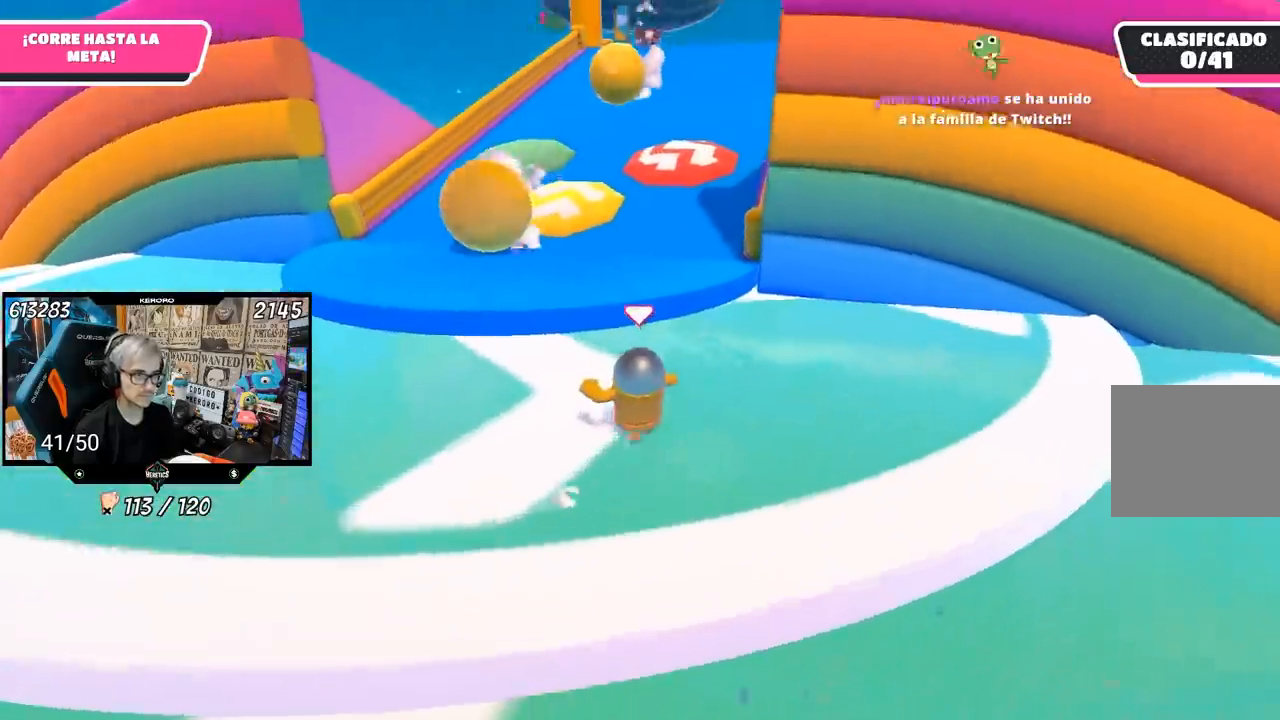
{"buttons": ["CROSS"], "left_stick": "up", "right_stick": "center", "events": [[467, "CROSS", "down"]]}
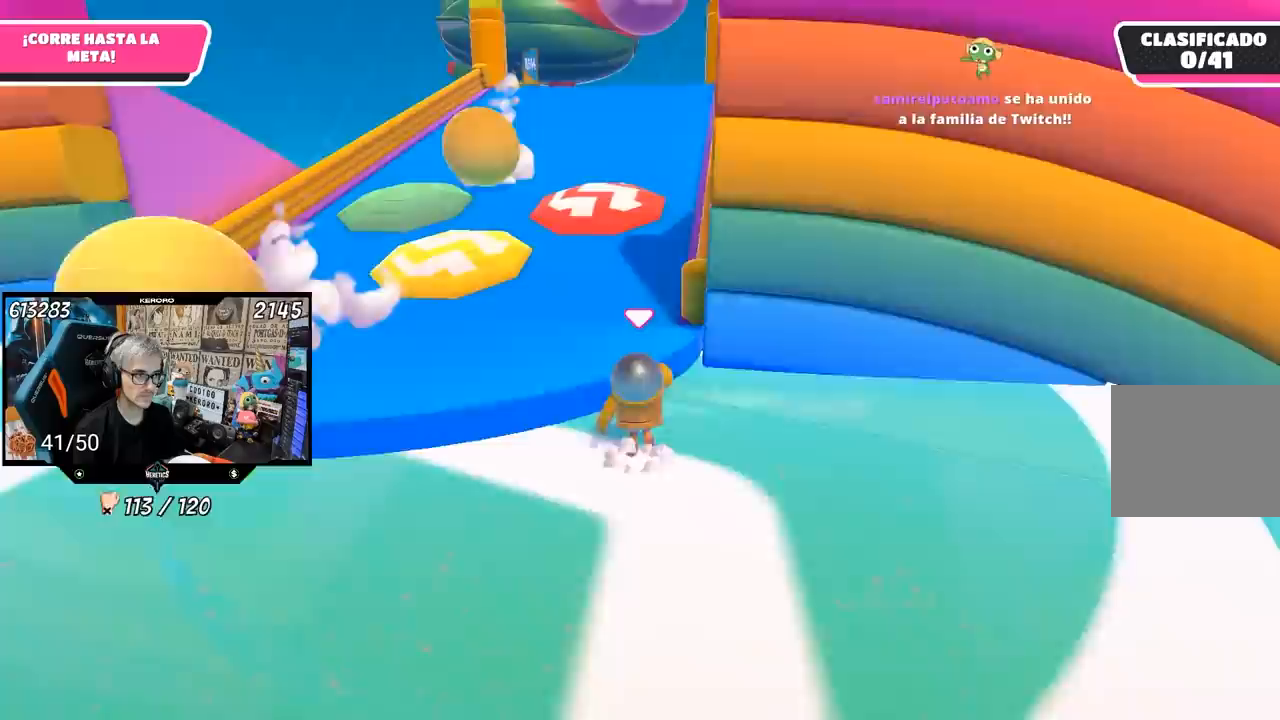
{"buttons": [], "left_stick": "up", "right_stick": "up", "events": [[67, "CROSS", "up"], [300, "right_stick", "up"]]}
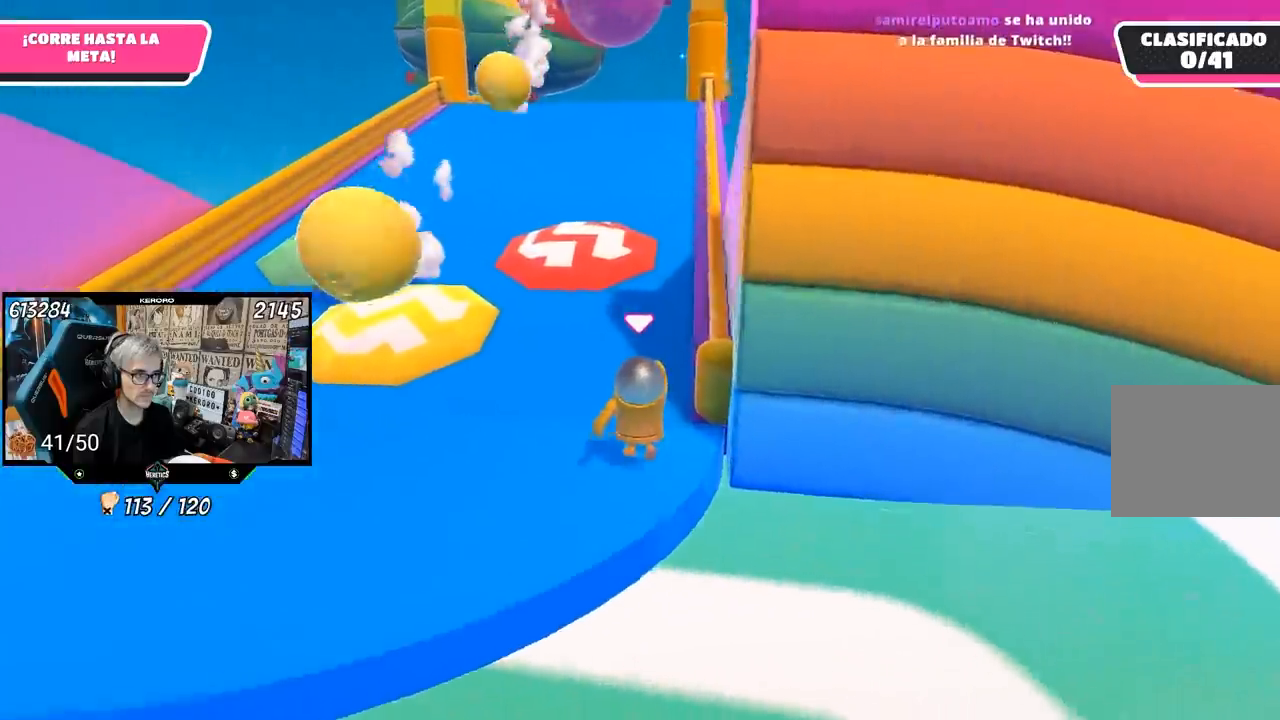
{"buttons": [], "left_stick": "up", "right_stick": "center", "events": [[433, "right_stick", "center"]]}
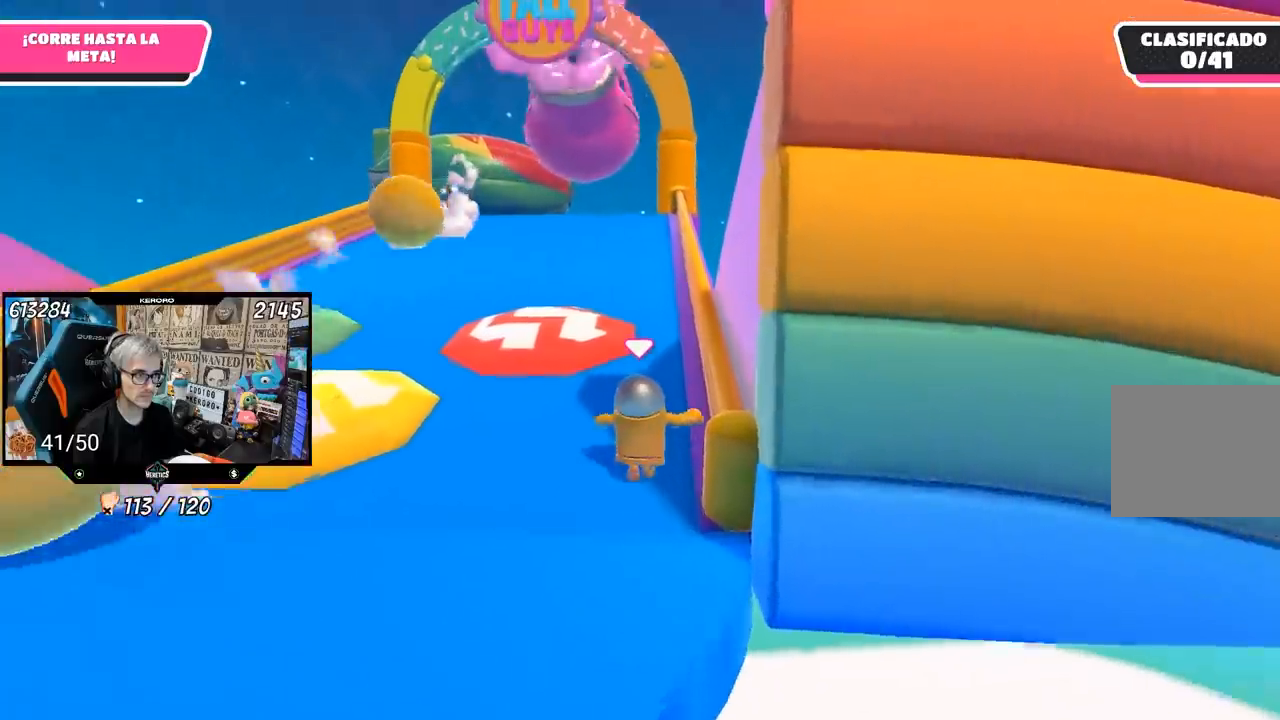
{"buttons": [], "left_stick": "up", "right_stick": "center", "events": [[217, "right_stick", "up"], [333, "right_stick", "center"]]}
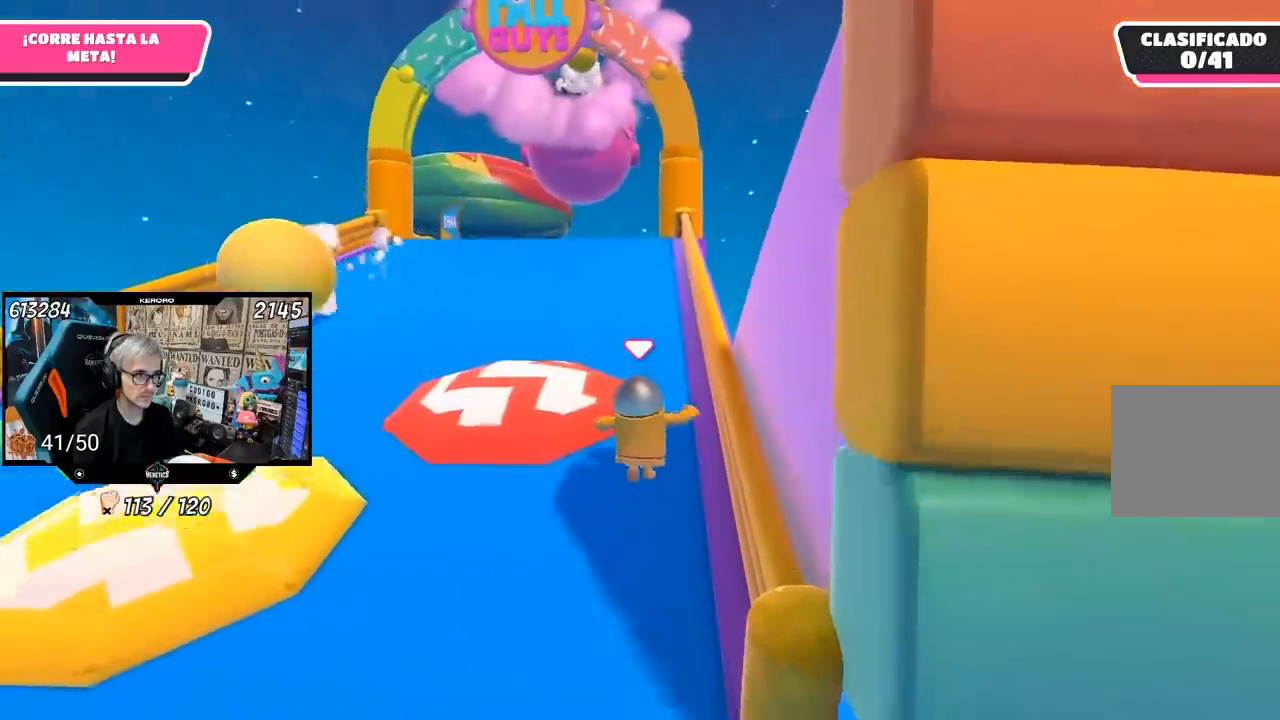
{"buttons": [], "left_stick": "up", "right_stick": "center", "events": []}
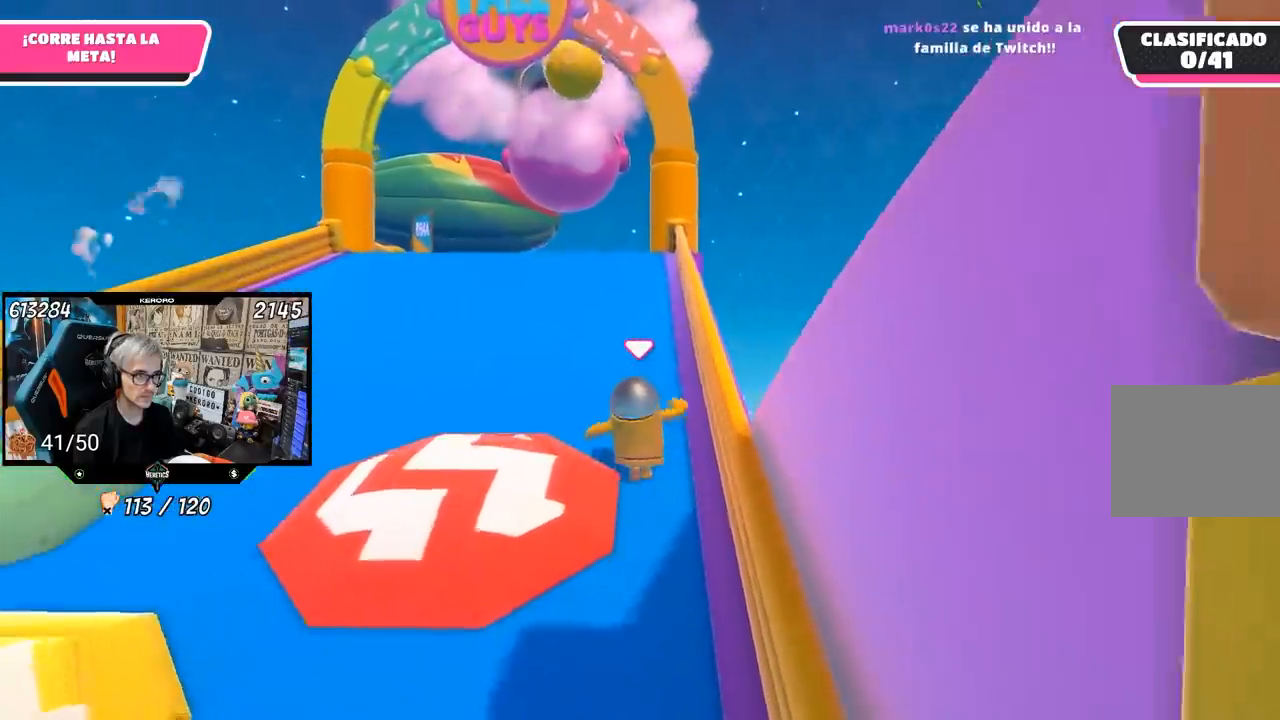
{"buttons": [], "left_stick": "up-left", "right_stick": "center", "events": [[100, "left_stick", "up-left"]]}
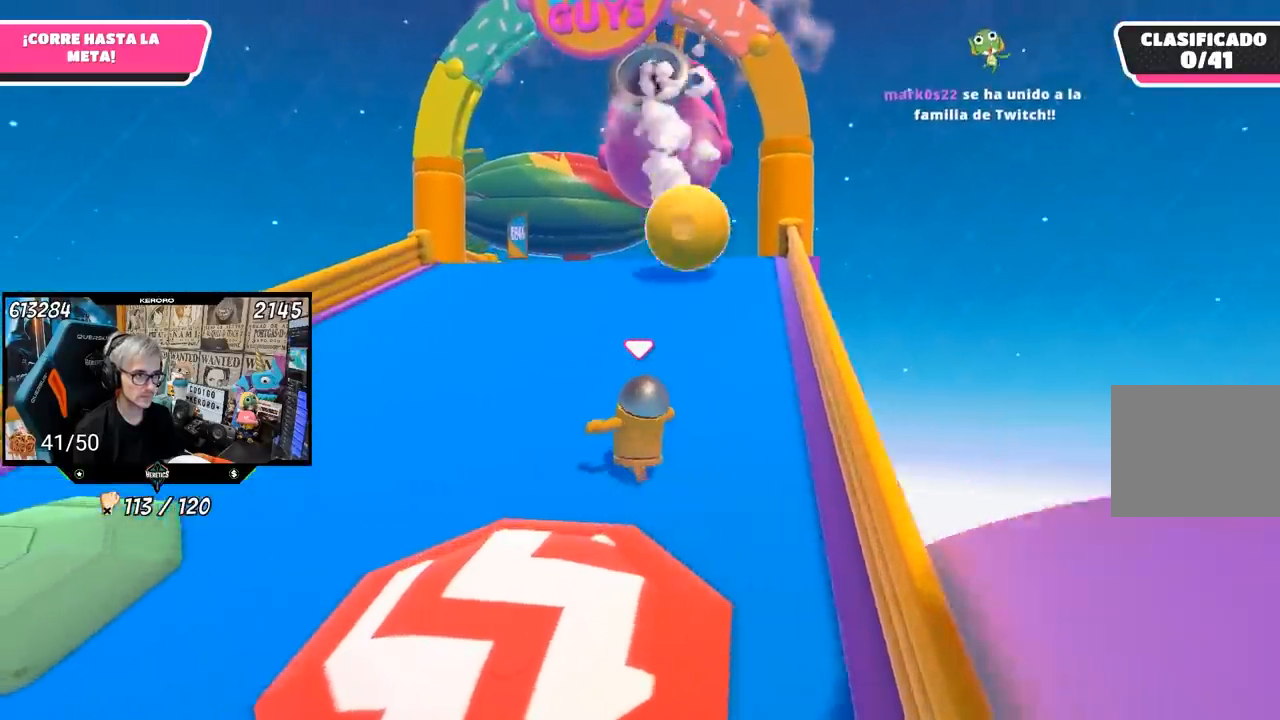
{"buttons": [], "left_stick": "up", "right_stick": "down-right", "events": [[167, "left_stick", "up"], [350, "right_stick", "down-right"]]}
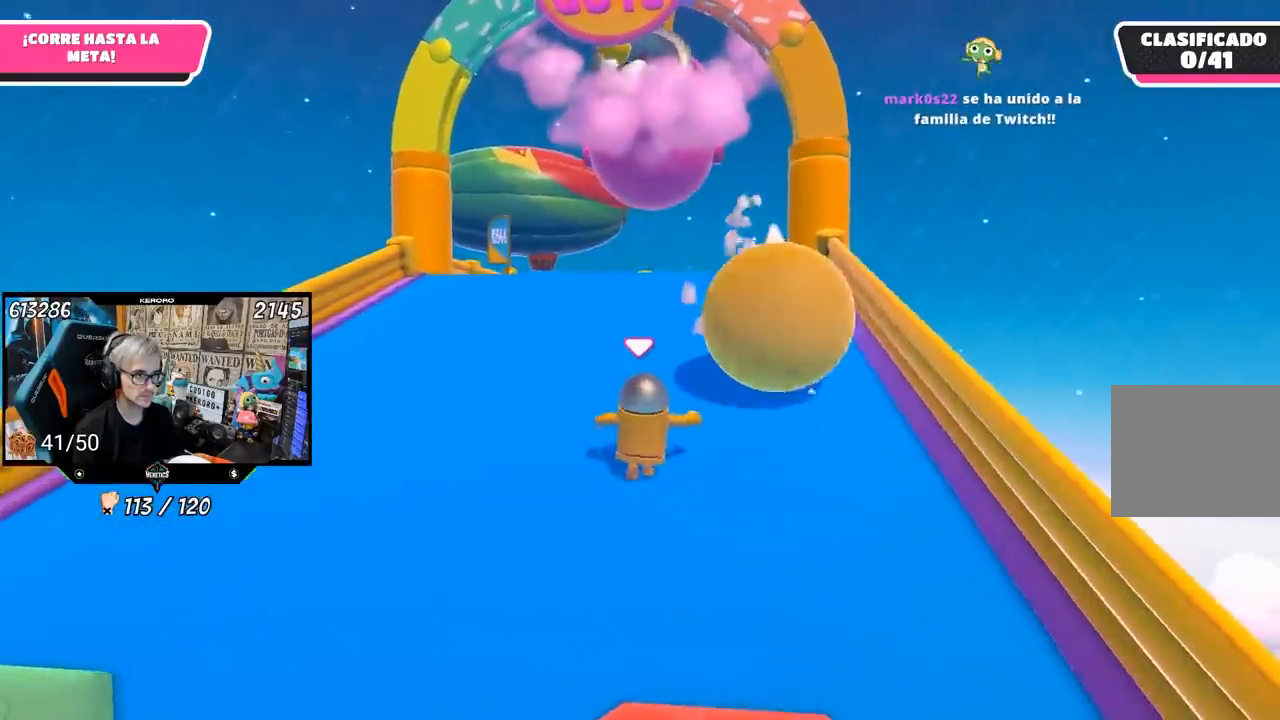
{"buttons": [], "left_stick": "up", "right_stick": "down", "events": [[133, "right_stick", "down"]]}
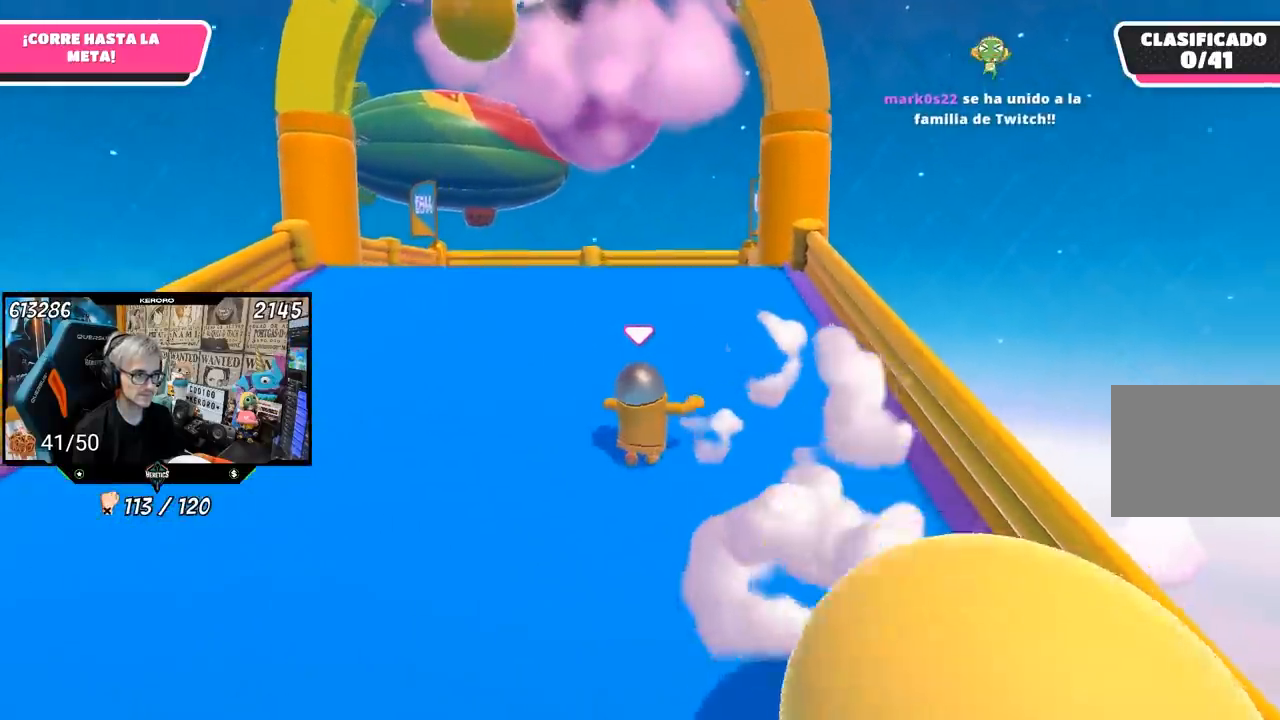
{"buttons": [], "left_stick": "up", "right_stick": "center", "events": [[300, "right_stick", "center"]]}
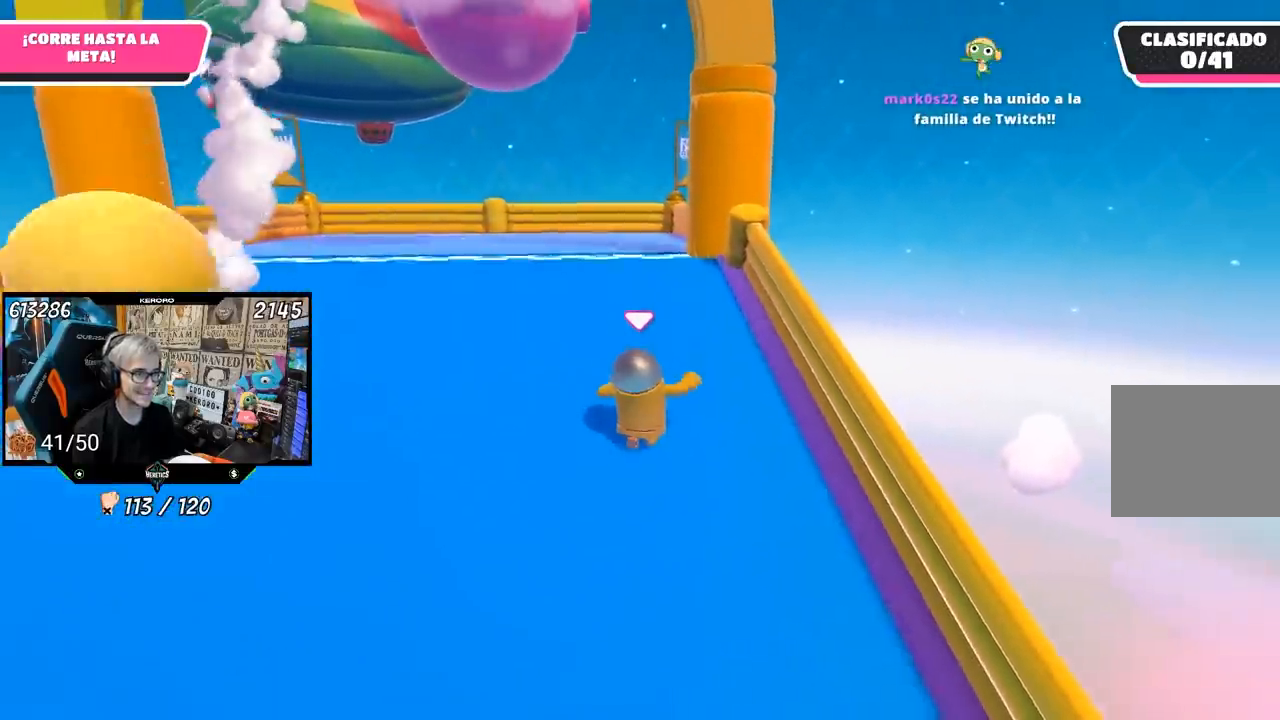
{"buttons": [], "left_stick": "up", "right_stick": "center", "events": [[267, "CROSS", "down"], [433, "CROSS", "up"]]}
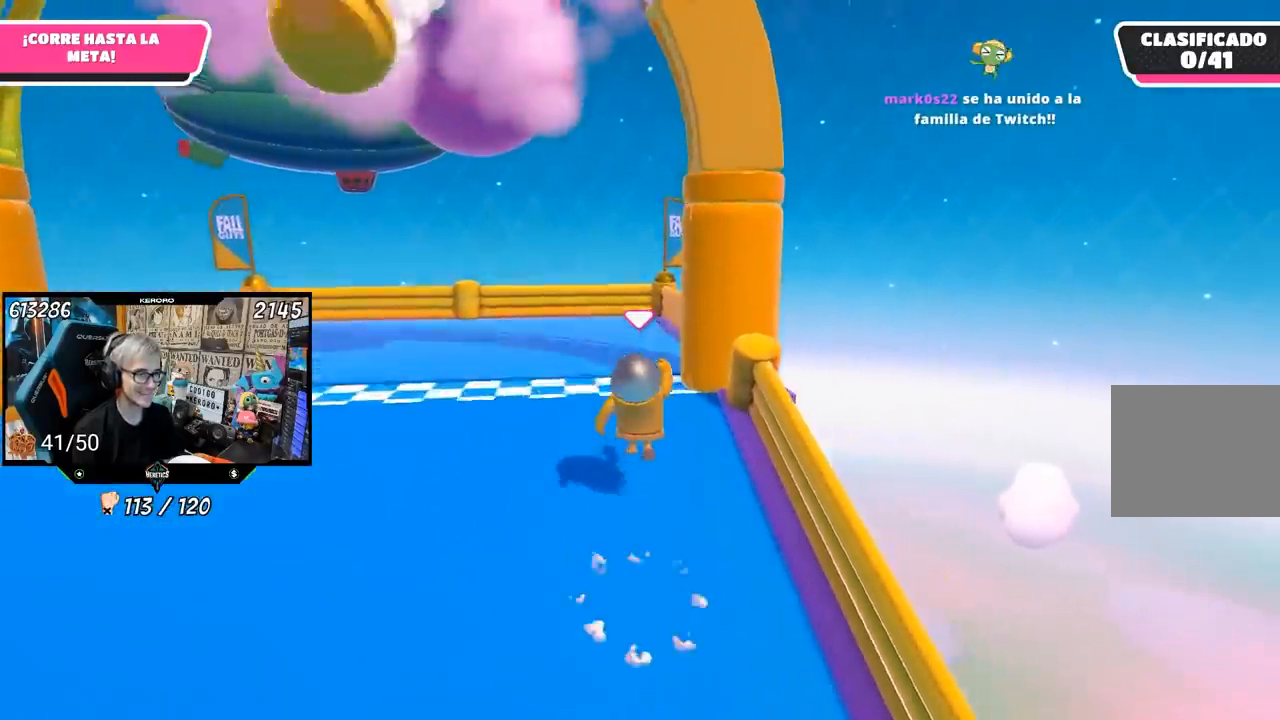
{"buttons": [], "left_stick": "up", "right_stick": "center", "events": [[67, "SQUARE", "down"], [133, "SQUARE", "up"], [200, "SQUARE", "down"], [300, "SQUARE", "up"], [333, "SQUARE", "down"], [433, "SQUARE", "up"]]}
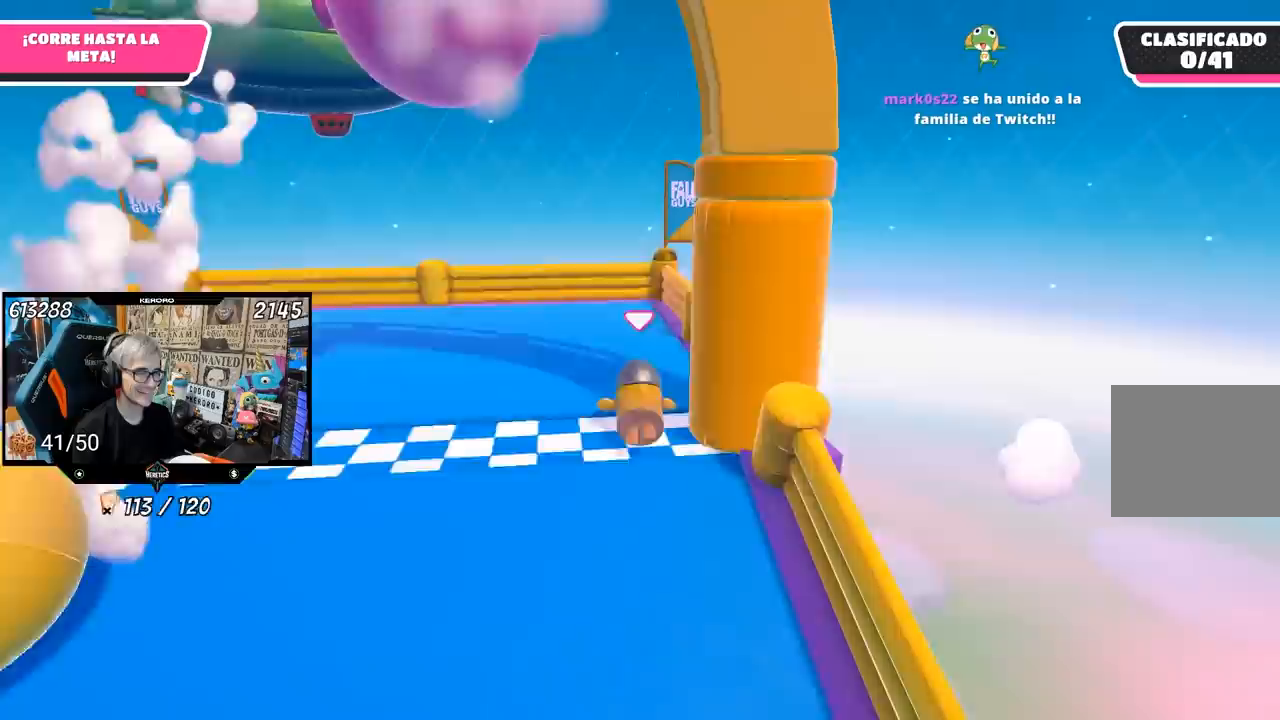
{"buttons": [], "left_stick": "center", "right_stick": "center", "events": [[100, "left_stick", "center"]]}